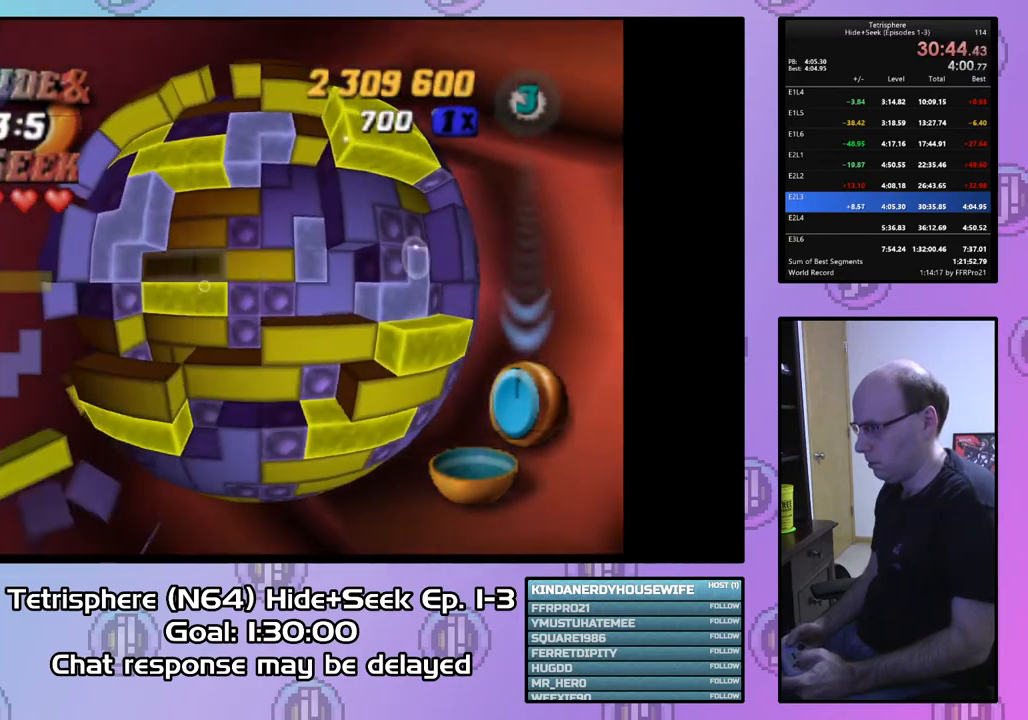
Gameplay with a controller (PlayStation layout); each line is a JSON object with the inputs held at the frame after it. "events" lists button and stick changes between this image and that frame as [ms after this image, input, new state], when the widget could be followed in between. Not read: left_stick.
{"buttons": ["SQUARE", "DPAD_RIGHT"], "right_stick": "center", "events": [[33, "DPAD_UP", "down"], [133, "DPAD_UP", "up"], [200, "SQUARE", "down"], [433, "DPAD_RIGHT", "down"]]}
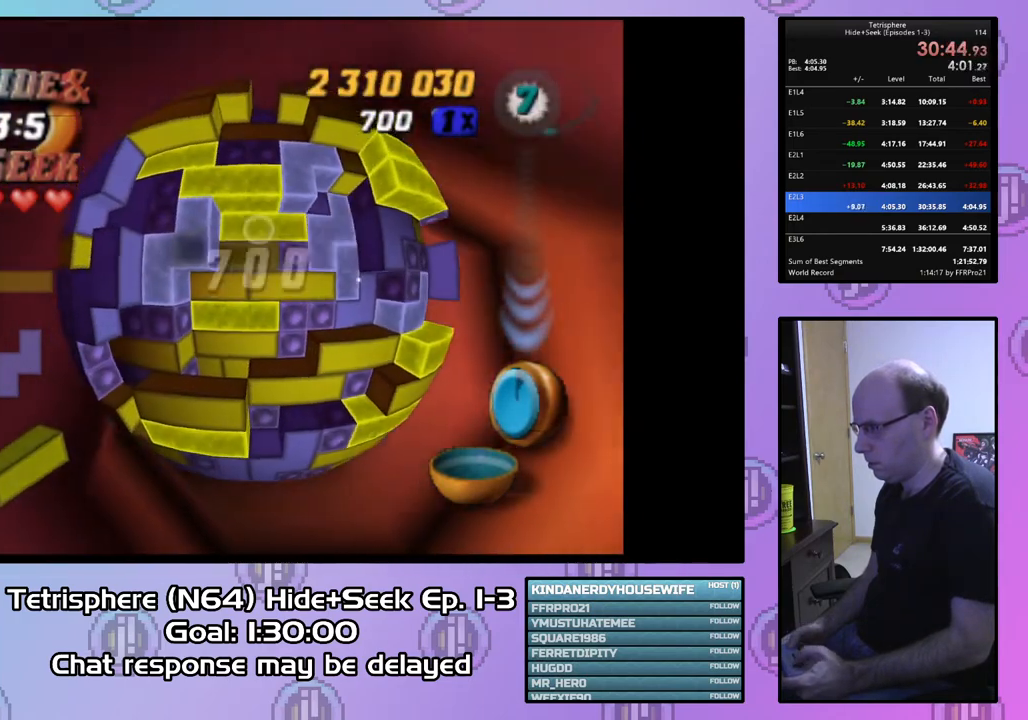
{"buttons": [], "right_stick": "center", "events": [[33, "DPAD_RIGHT", "up"], [200, "SQUARE", "up"], [233, "DPAD_UP", "down"], [333, "DPAD_UP", "up"], [400, "CIRCLE", "down"], [500, "CIRCLE", "up"]]}
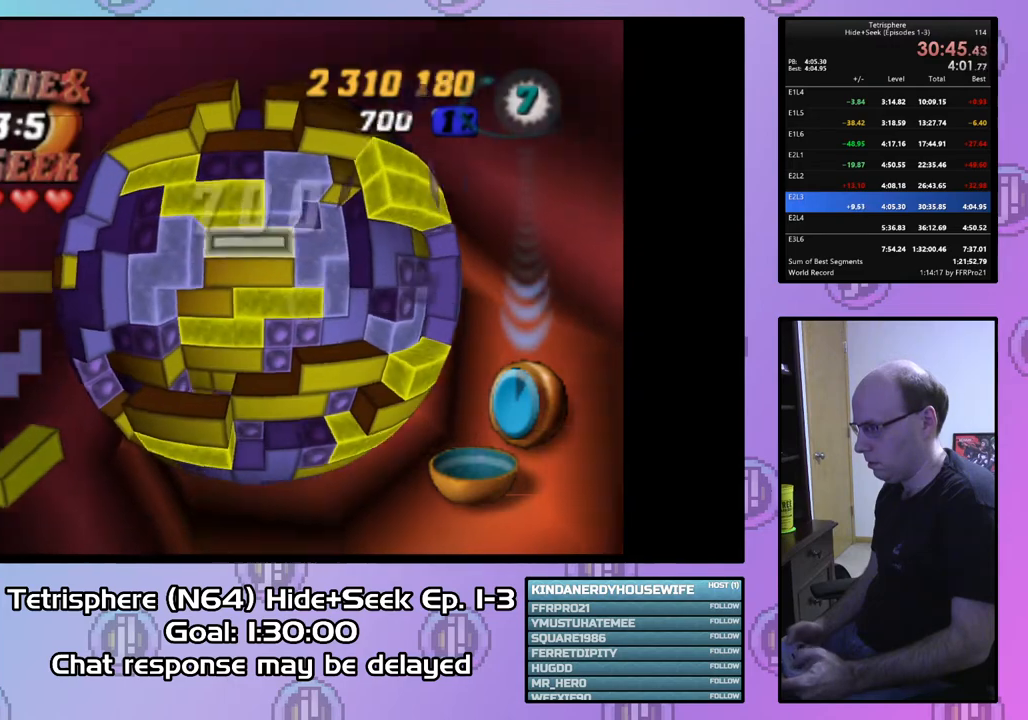
{"buttons": ["CIRCLE"], "right_stick": "center", "events": [[33, "DPAD_RIGHT", "down"], [100, "DPAD_RIGHT", "up"], [200, "DPAD_RIGHT", "down"], [300, "DPAD_RIGHT", "up"], [500, "CIRCLE", "down"]]}
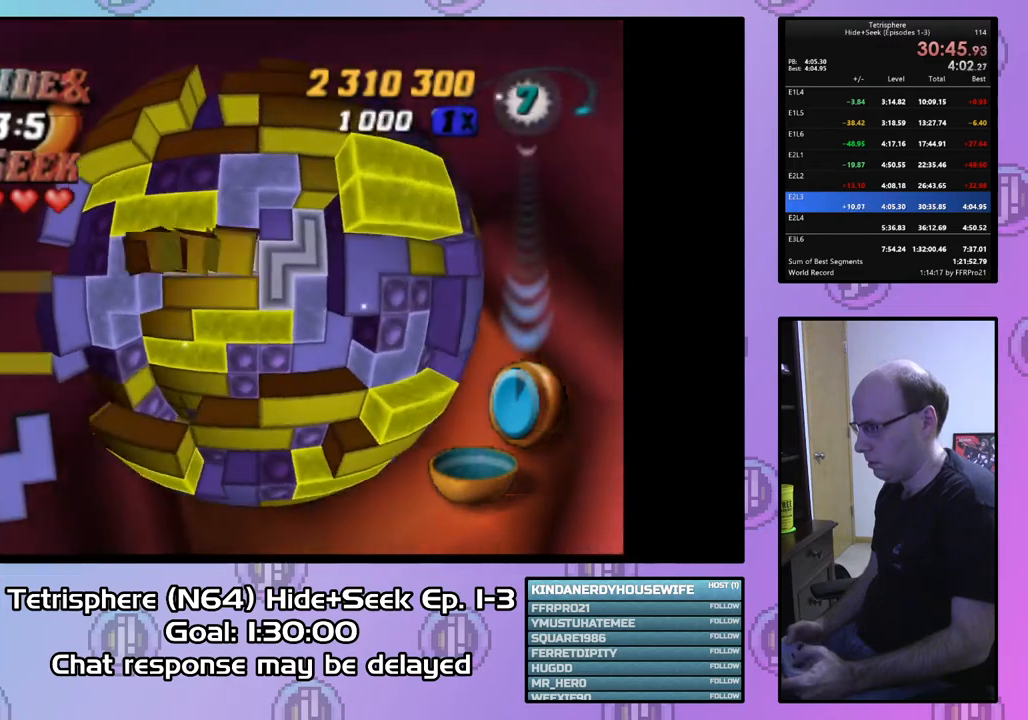
{"buttons": [], "right_stick": "center", "events": [[133, "CIRCLE", "up"], [133, "DPAD_DOWN", "down"], [233, "DPAD_DOWN", "up"], [333, "DPAD_DOWN", "down"], [433, "DPAD_DOWN", "up"]]}
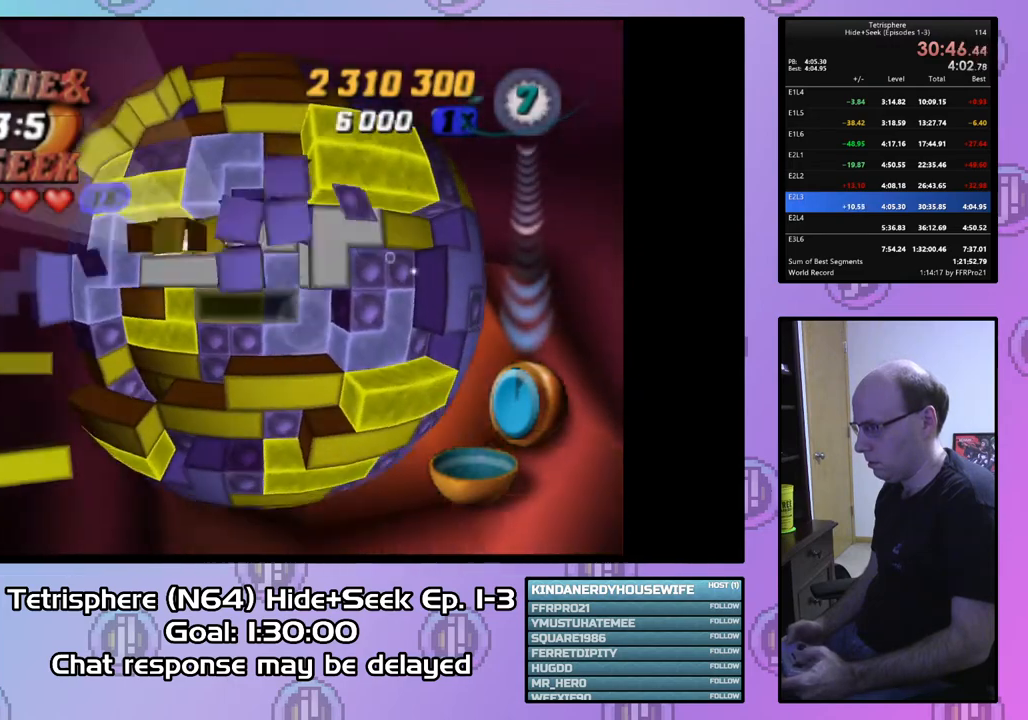
{"buttons": ["CIRCLE"], "right_stick": "center", "events": [[33, "DPAD_LEFT", "down"], [133, "DPAD_LEFT", "up"], [433, "CIRCLE", "down"]]}
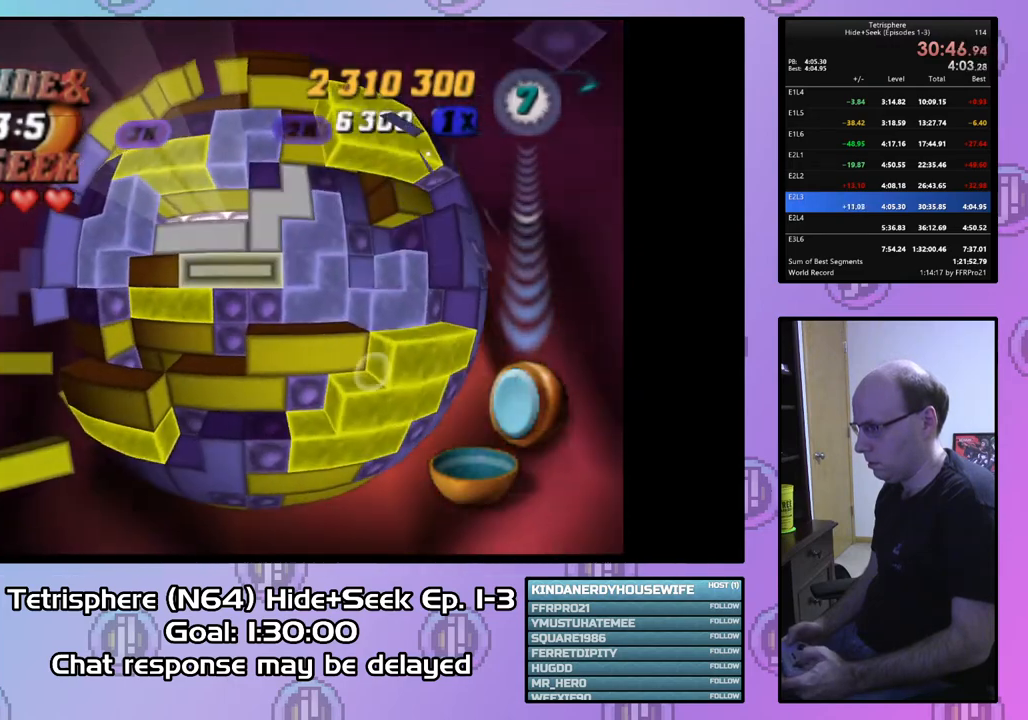
{"buttons": [], "right_stick": "center", "events": [[33, "CIRCLE", "up"]]}
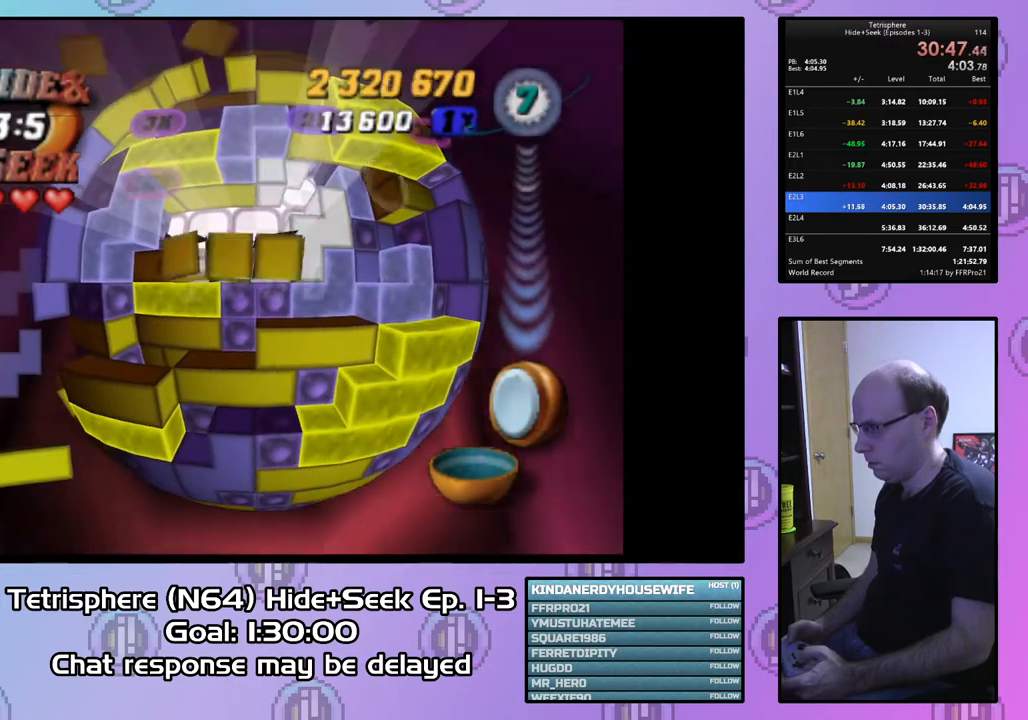
{"buttons": [], "right_stick": "center", "events": [[433, "DPAD_RIGHT", "down"], [500, "DPAD_RIGHT", "up"]]}
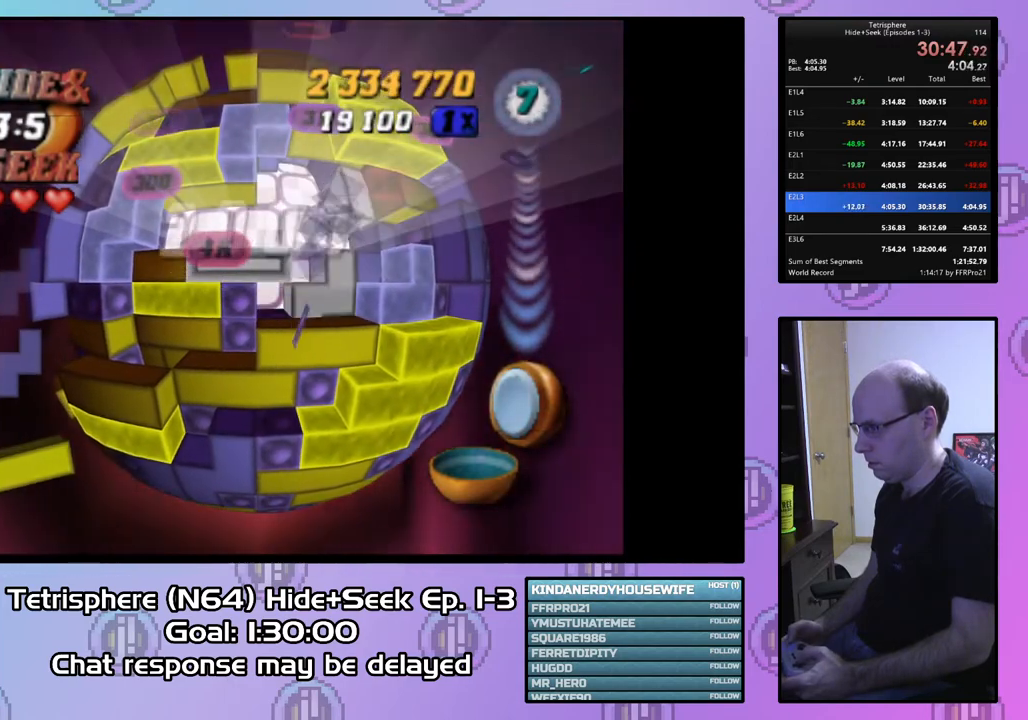
{"buttons": [], "right_stick": "center", "events": [[67, "DPAD_RIGHT", "down"], [167, "DPAD_RIGHT", "up"], [333, "DPAD_RIGHT", "down"], [400, "DPAD_RIGHT", "up"]]}
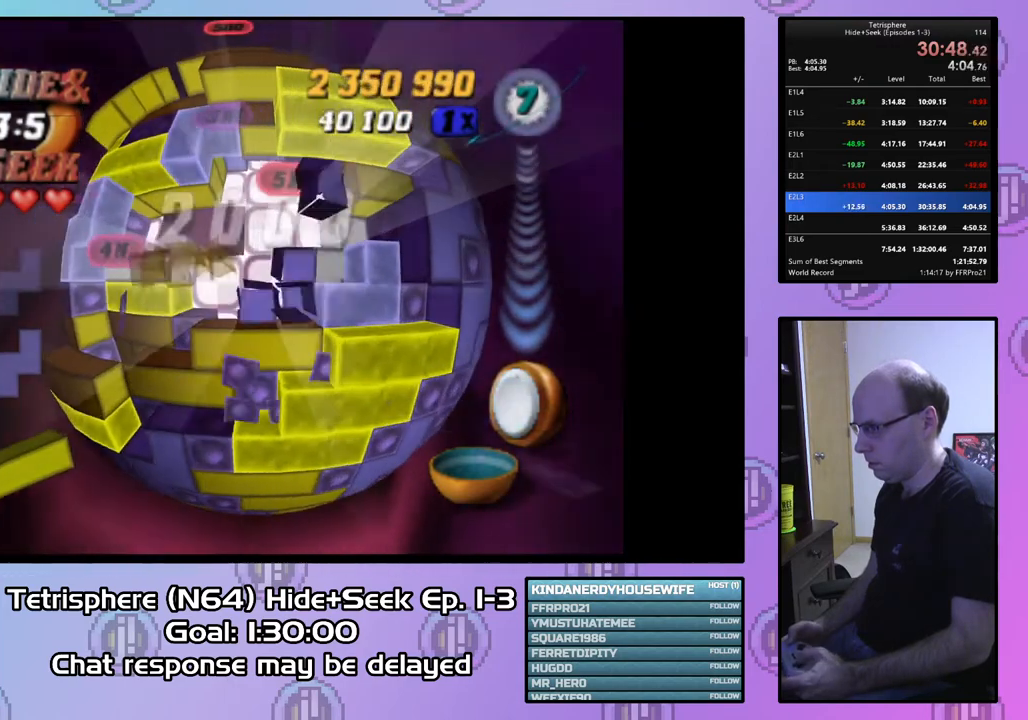
{"buttons": [], "right_stick": "center", "events": []}
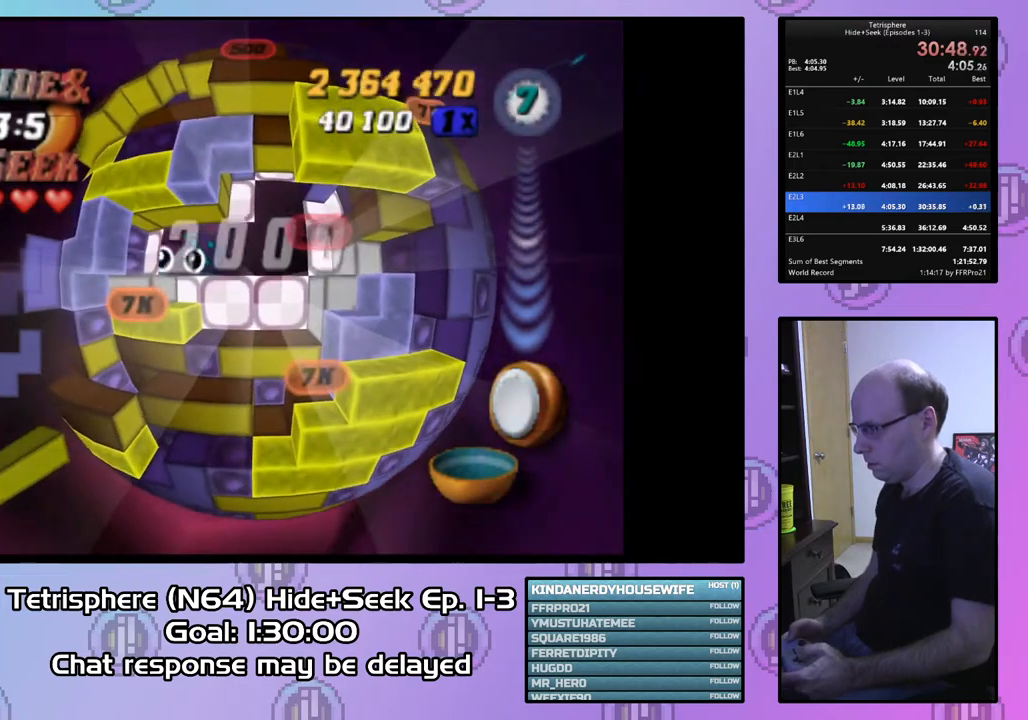
{"buttons": [], "right_stick": "center", "events": []}
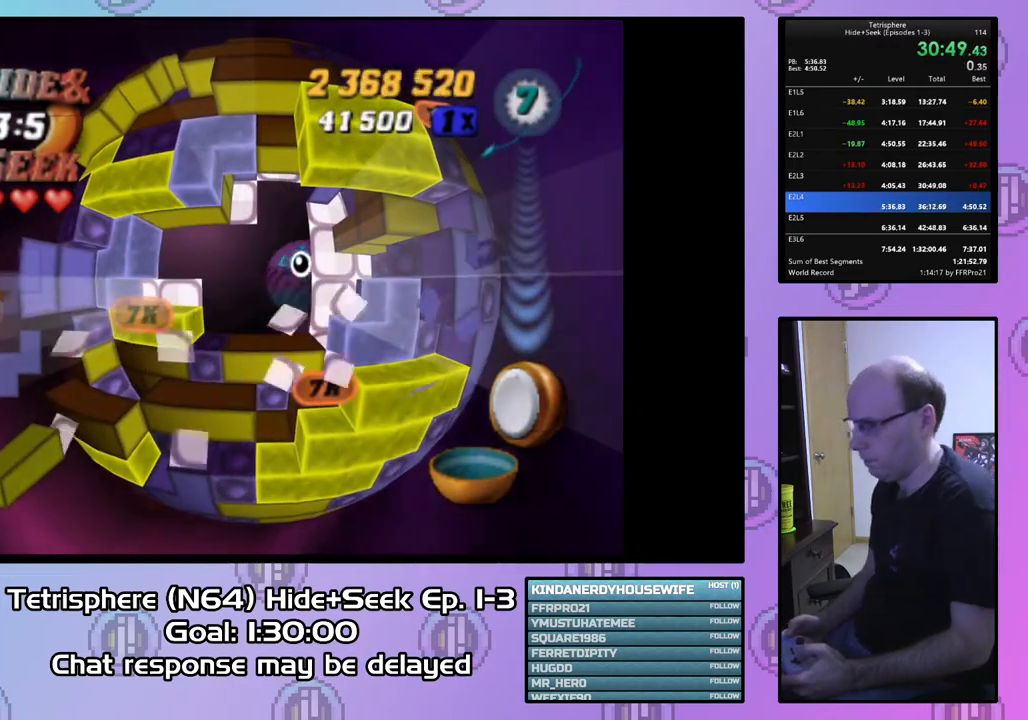
{"buttons": [], "right_stick": "center", "events": []}
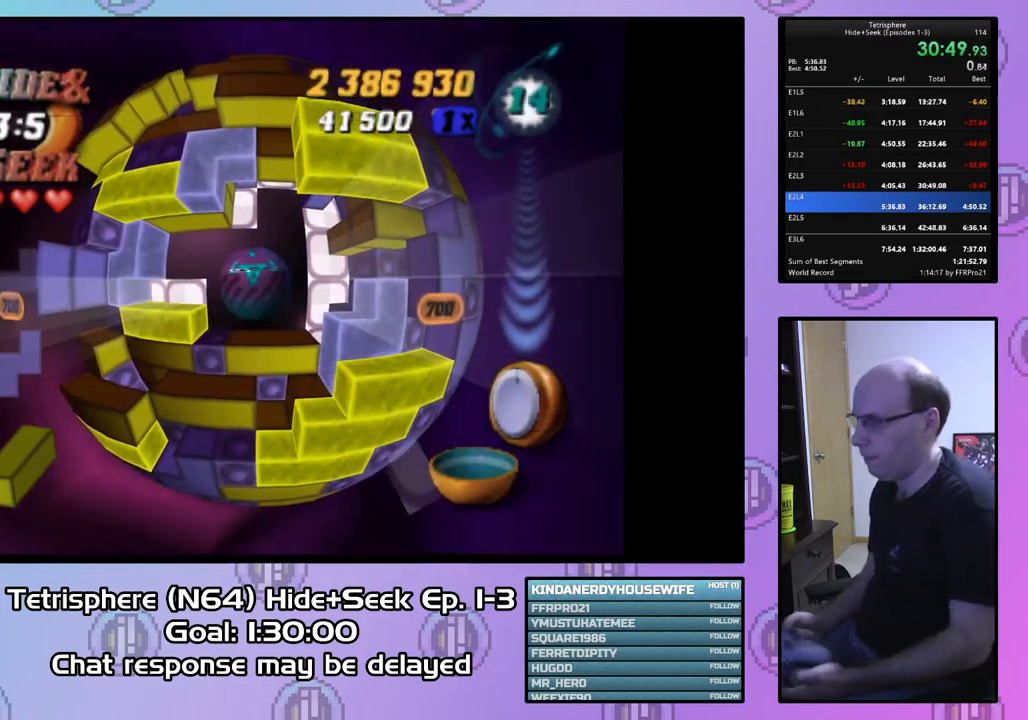
{"buttons": [], "right_stick": "center", "events": []}
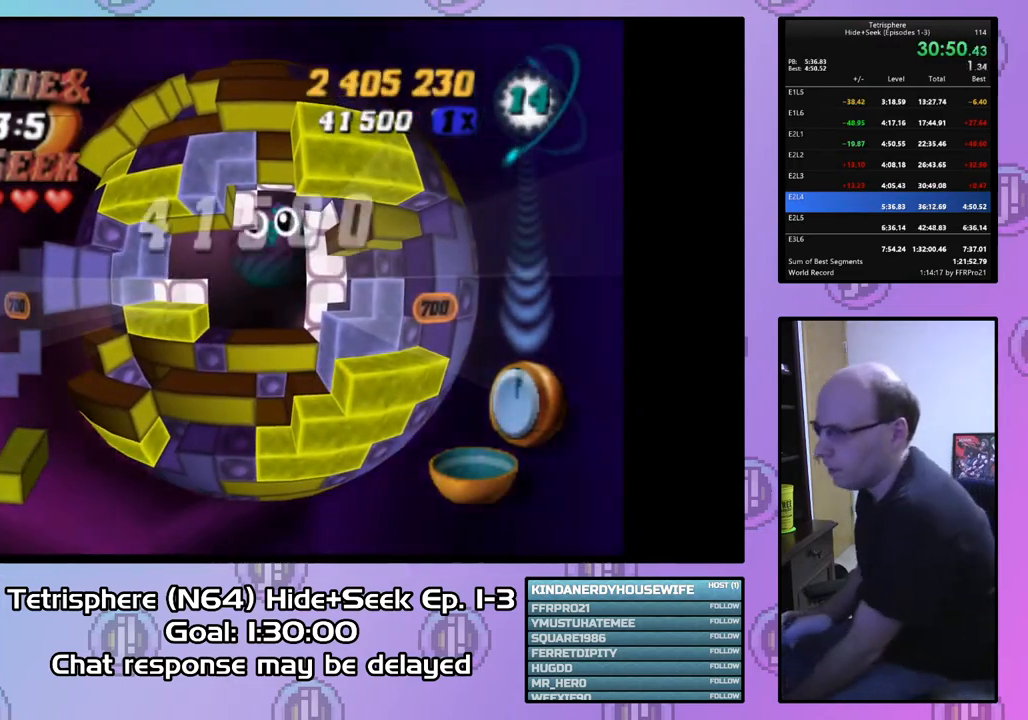
{"buttons": ["CROSS", "CIRCLE"], "right_stick": "center", "events": [[433, "CIRCLE", "down"], [433, "CROSS", "down"]]}
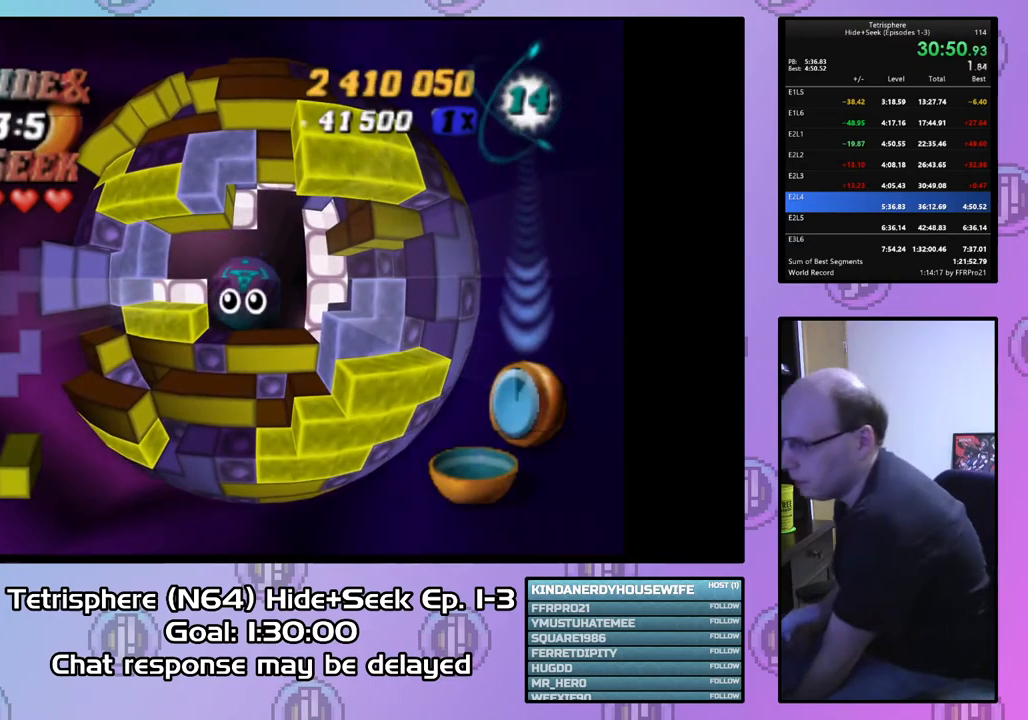
{"buttons": ["CROSS", "CIRCLE"], "right_stick": "center", "events": [[33, "CROSS", "up"], [67, "CIRCLE", "up"], [133, "CIRCLE", "down"], [133, "CROSS", "down"], [267, "CIRCLE", "up"], [267, "CROSS", "up"], [300, "CIRCLE", "down"], [333, "CROSS", "down"], [433, "CIRCLE", "up"], [433, "CROSS", "up"], [500, "CIRCLE", "down"], [500, "CROSS", "down"]]}
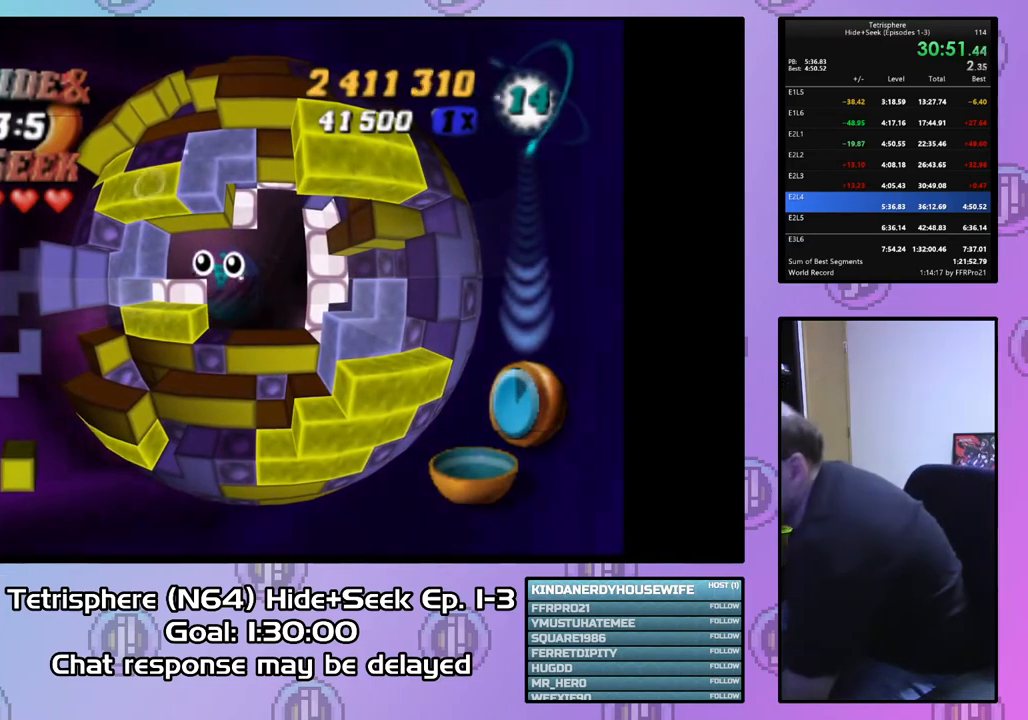
{"buttons": [], "right_stick": "center", "events": [[133, "CIRCLE", "up"], [133, "CROSS", "up"], [167, "CIRCLE", "down"], [167, "CROSS", "down"], [300, "CIRCLE", "up"], [300, "CROSS", "up"], [367, "CIRCLE", "down"], [367, "CROSS", "down"], [467, "CROSS", "up"], [500, "CIRCLE", "up"]]}
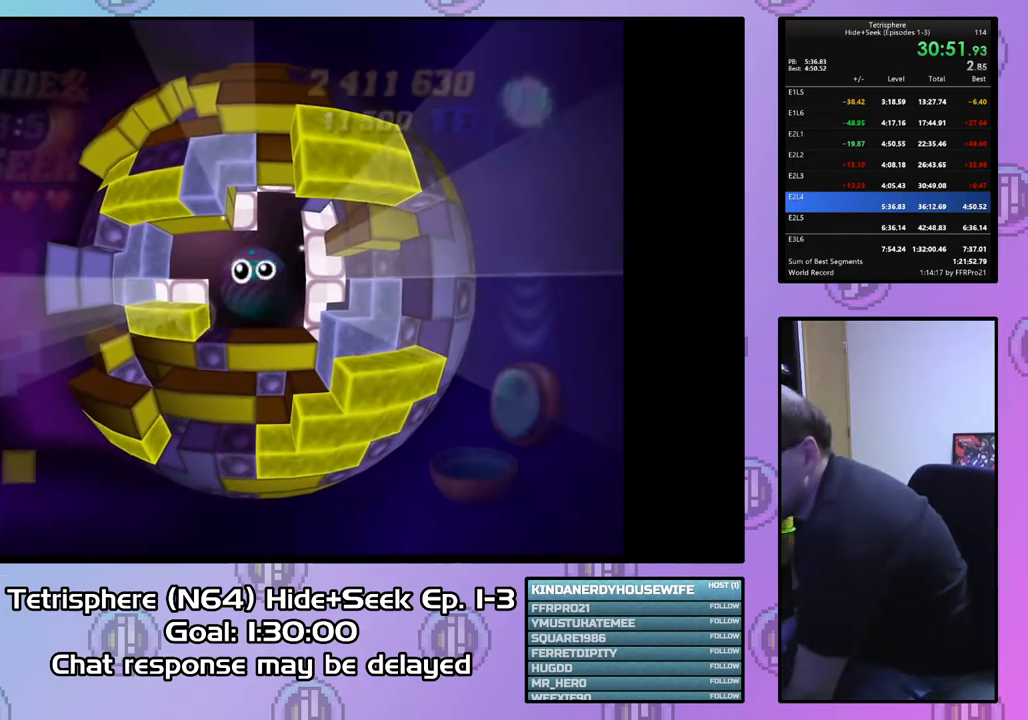
{"buttons": ["CROSS", "CIRCLE"], "right_stick": "center", "events": [[67, "CIRCLE", "down"], [67, "CROSS", "down"], [200, "CIRCLE", "up"], [200, "CROSS", "up"], [267, "CIRCLE", "down"], [267, "CROSS", "down"], [400, "CIRCLE", "up"], [400, "CROSS", "up"], [500, "CIRCLE", "down"], [500, "CROSS", "down"]]}
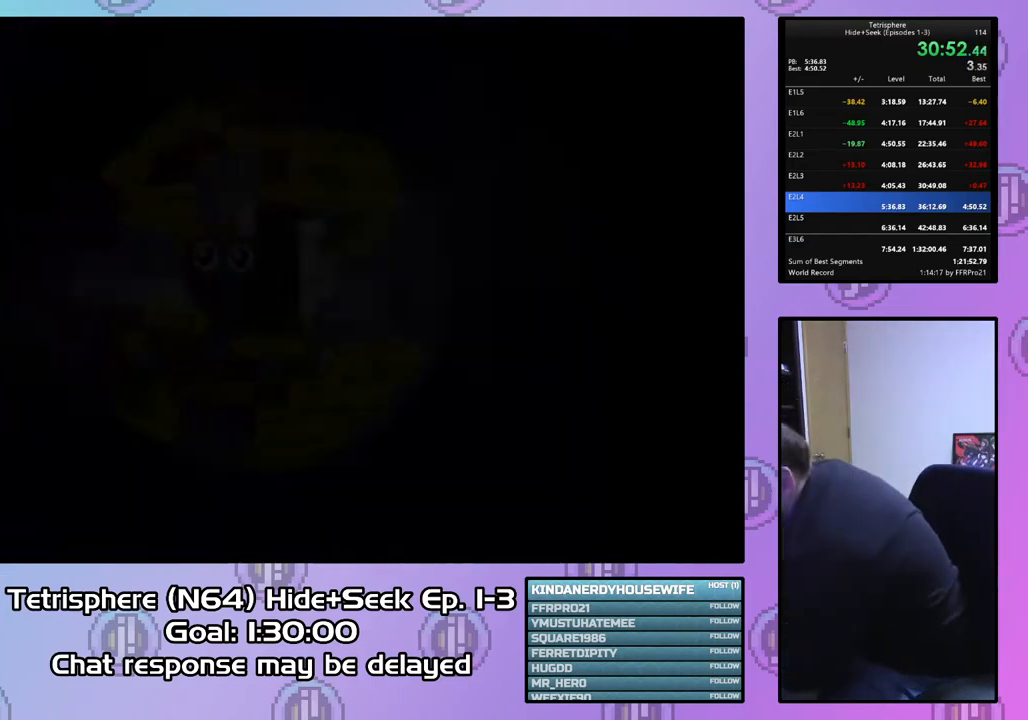
{"buttons": ["CROSS", "CIRCLE"], "right_stick": "center", "events": [[133, "CIRCLE", "up"], [133, "CROSS", "up"], [233, "CIRCLE", "down"], [233, "CROSS", "down"], [333, "CROSS", "up"], [367, "CIRCLE", "up"], [433, "CIRCLE", "down"], [433, "CROSS", "down"]]}
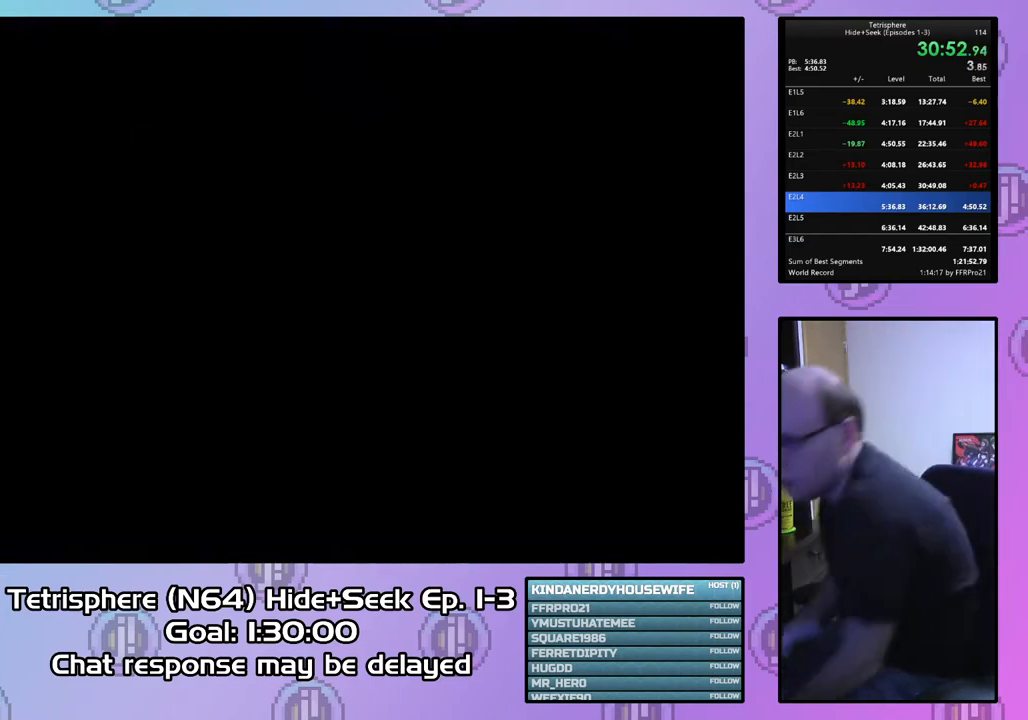
{"buttons": ["CIRCLE"], "right_stick": "center", "events": [[33, "CROSS", "up"], [67, "CIRCLE", "up"], [133, "CIRCLE", "down"], [133, "CROSS", "down"], [233, "CROSS", "up"], [267, "CIRCLE", "up"], [333, "CIRCLE", "down"], [367, "CROSS", "down"], [433, "CROSS", "up"], [467, "CIRCLE", "up"], [500, "CIRCLE", "down"]]}
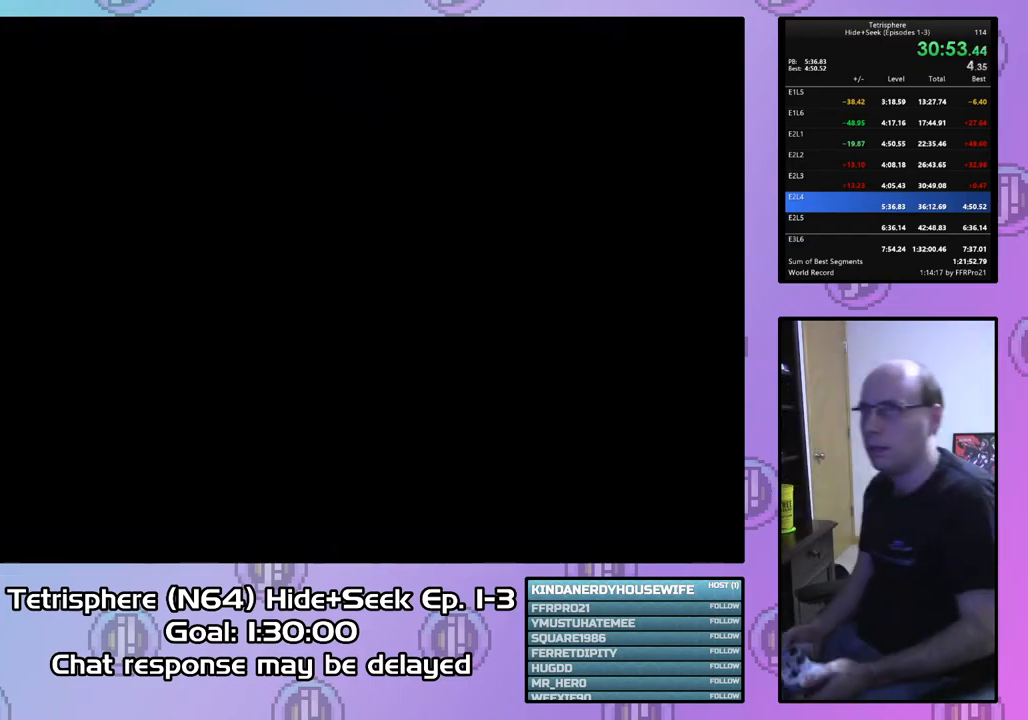
{"buttons": [], "right_stick": "center", "events": [[33, "CROSS", "down"], [133, "CIRCLE", "up"], [133, "CROSS", "up"], [200, "CIRCLE", "down"], [200, "CROSS", "down"], [333, "CIRCLE", "up"], [333, "CROSS", "up"]]}
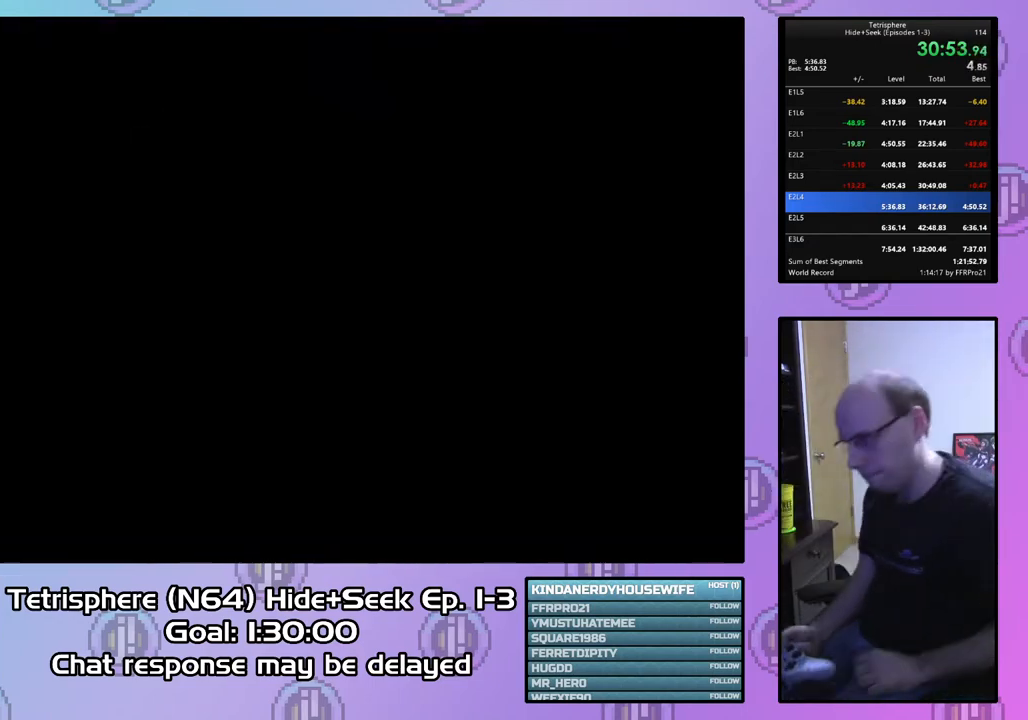
{"buttons": [], "right_stick": "center", "events": [[167, "CIRCLE", "down"], [167, "CROSS", "down"], [300, "CROSS", "up"], [333, "CIRCLE", "up"], [400, "CIRCLE", "down"], [400, "CROSS", "down"], [500, "CIRCLE", "up"], [500, "CROSS", "up"]]}
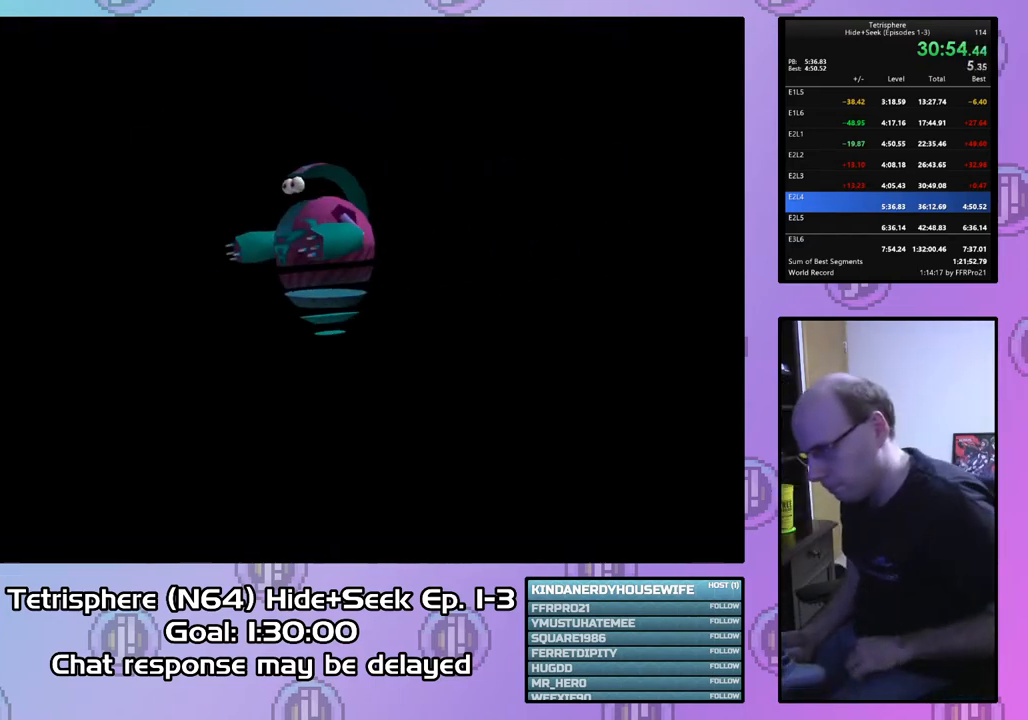
{"buttons": ["CIRCLE"], "right_stick": "center", "events": [[67, "CIRCLE", "down"], [67, "CROSS", "down"], [200, "CIRCLE", "up"], [200, "CROSS", "up"], [267, "CIRCLE", "down"], [267, "CROSS", "down"], [367, "CIRCLE", "up"], [367, "CROSS", "up"], [433, "CIRCLE", "down"], [433, "CROSS", "down"], [500, "CROSS", "up"]]}
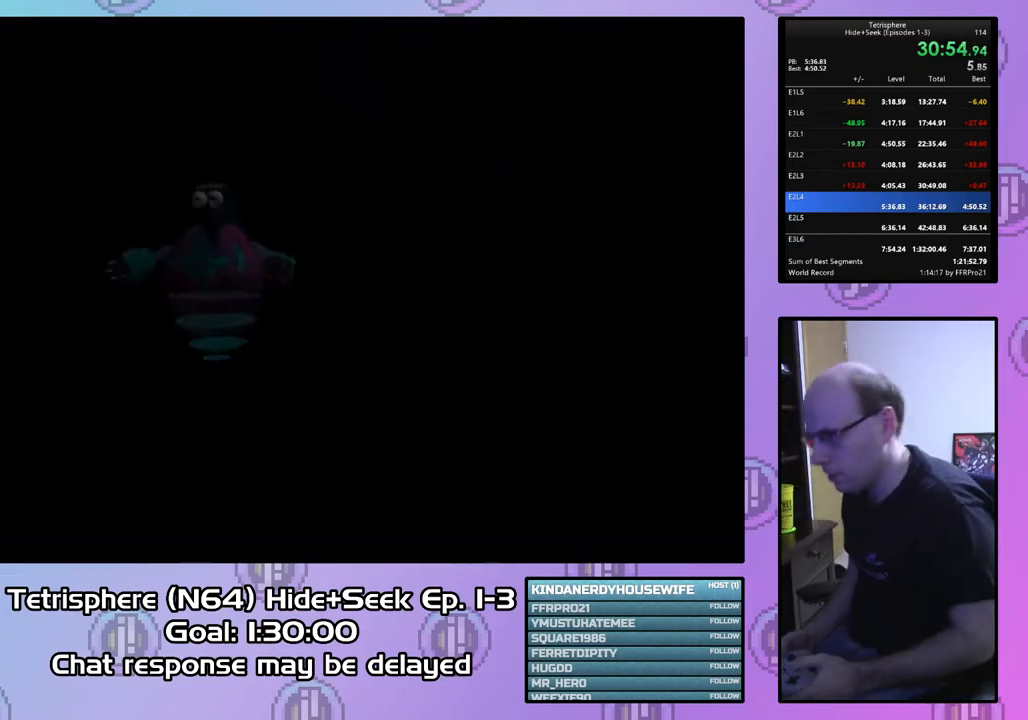
{"buttons": [], "right_stick": "center", "events": [[33, "CIRCLE", "up"], [67, "CIRCLE", "down"], [67, "CROSS", "down"], [167, "CIRCLE", "up"], [167, "CROSS", "up"], [233, "CIRCLE", "down"], [267, "CROSS", "down"], [300, "CROSS", "up"], [333, "CIRCLE", "up"], [367, "CIRCLE", "down"], [400, "CROSS", "down"], [467, "CIRCLE", "up"], [467, "CROSS", "up"]]}
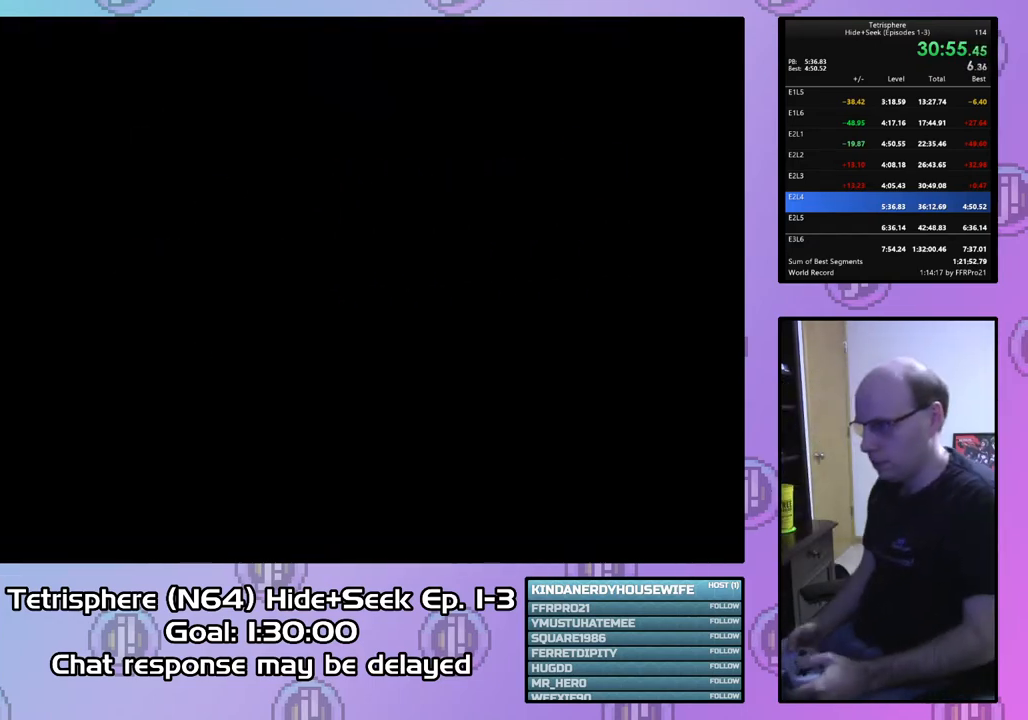
{"buttons": [], "right_stick": "center", "events": []}
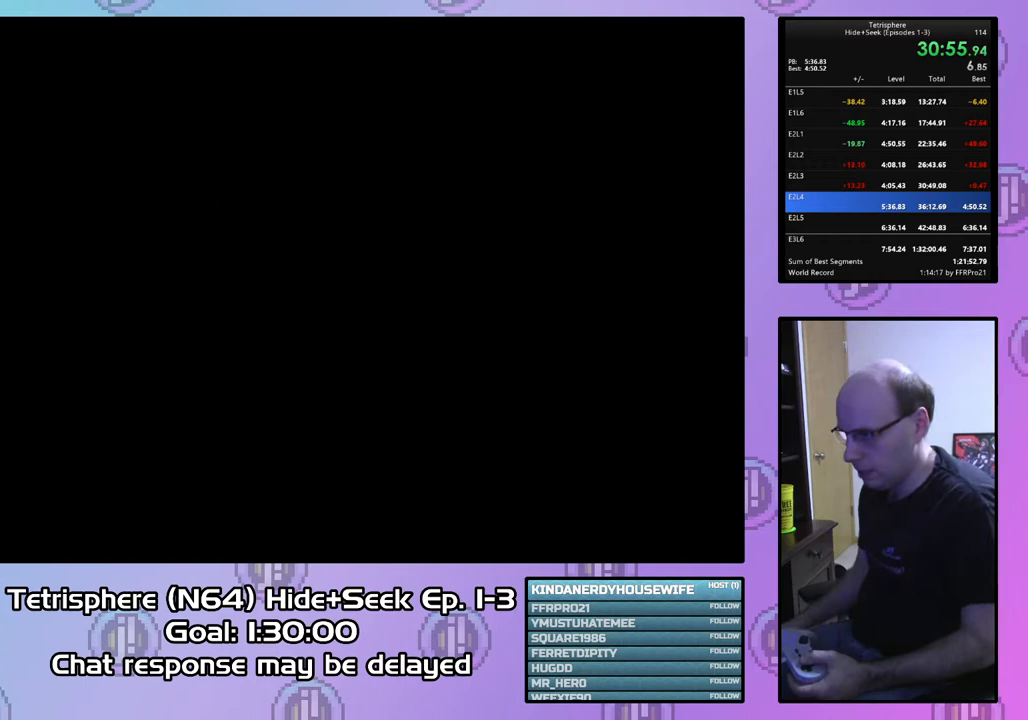
{"buttons": [], "right_stick": "center", "events": [[200, "CROSS", "down"], [233, "CIRCLE", "down"], [367, "CIRCLE", "up"], [367, "CROSS", "up"], [400, "CIRCLE", "down"], [433, "CROSS", "down"], [500, "CIRCLE", "up"], [500, "CROSS", "up"]]}
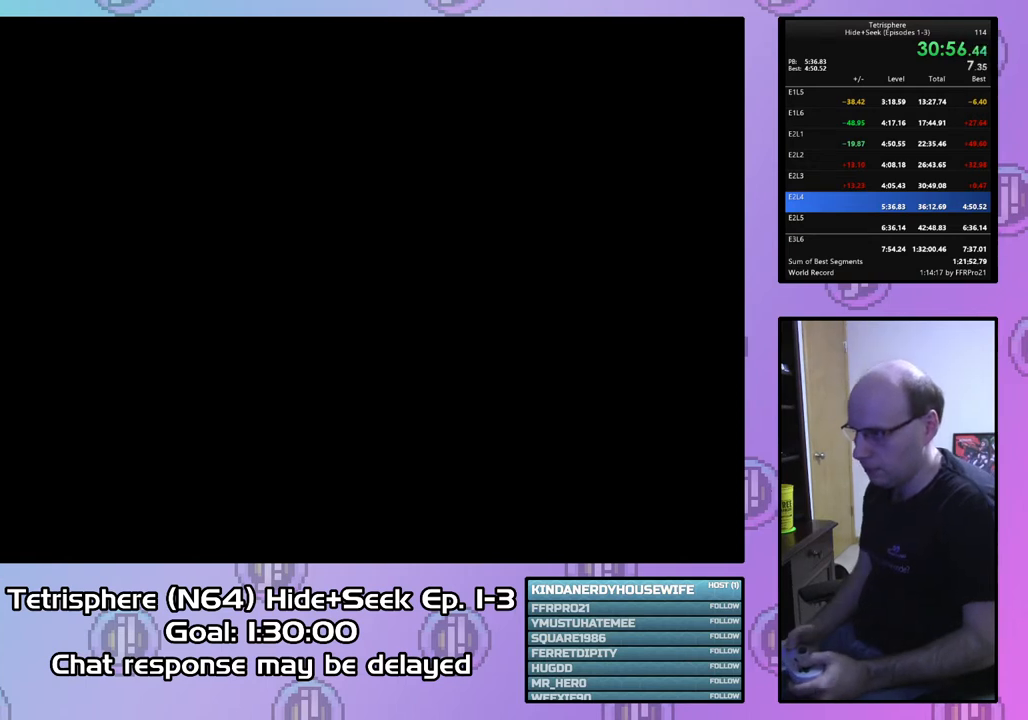
{"buttons": [], "right_stick": "center", "events": [[67, "CIRCLE", "down"], [100, "CROSS", "down"], [167, "CROSS", "up"], [200, "CIRCLE", "up"], [233, "CIRCLE", "down"], [267, "CROSS", "down"], [333, "CIRCLE", "up"], [333, "CROSS", "up"], [400, "CIRCLE", "down"], [400, "CROSS", "down"], [500, "CIRCLE", "up"], [500, "CROSS", "up"]]}
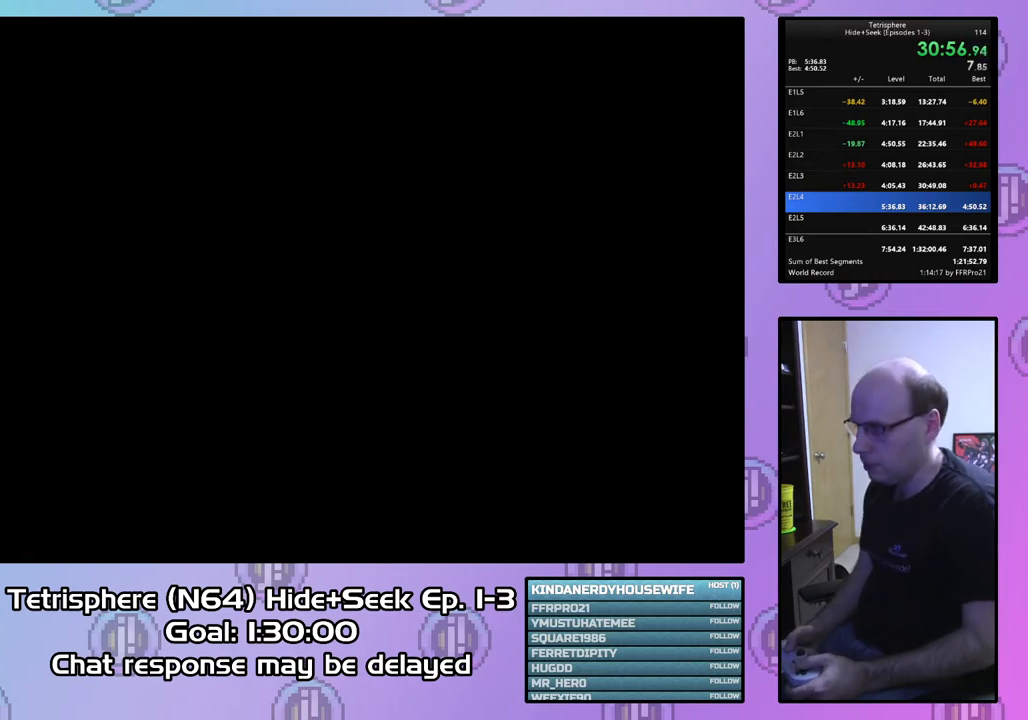
{"buttons": [], "right_stick": "center", "events": [[67, "CIRCLE", "down"], [67, "CROSS", "down"], [167, "CIRCLE", "up"], [167, "CROSS", "up"], [233, "CIRCLE", "down"], [233, "CROSS", "down"], [333, "CIRCLE", "up"], [333, "CROSS", "up"], [400, "CIRCLE", "down"], [400, "CROSS", "down"], [500, "CIRCLE", "up"], [500, "CROSS", "up"]]}
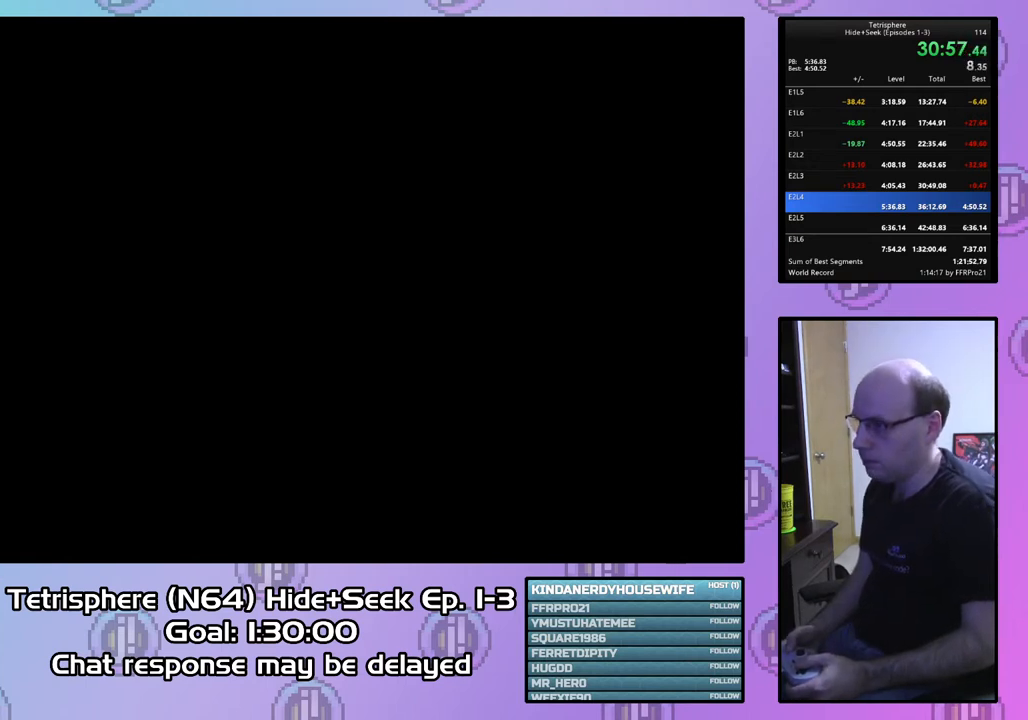
{"buttons": [], "right_stick": "center", "events": [[67, "CIRCLE", "down"], [67, "CROSS", "down"], [167, "CIRCLE", "up"], [167, "CROSS", "up"], [233, "CIRCLE", "down"], [233, "CROSS", "down"], [333, "CIRCLE", "up"], [333, "CROSS", "up"], [433, "CIRCLE", "down"], [433, "CROSS", "down"], [500, "CIRCLE", "up"], [500, "CROSS", "up"]]}
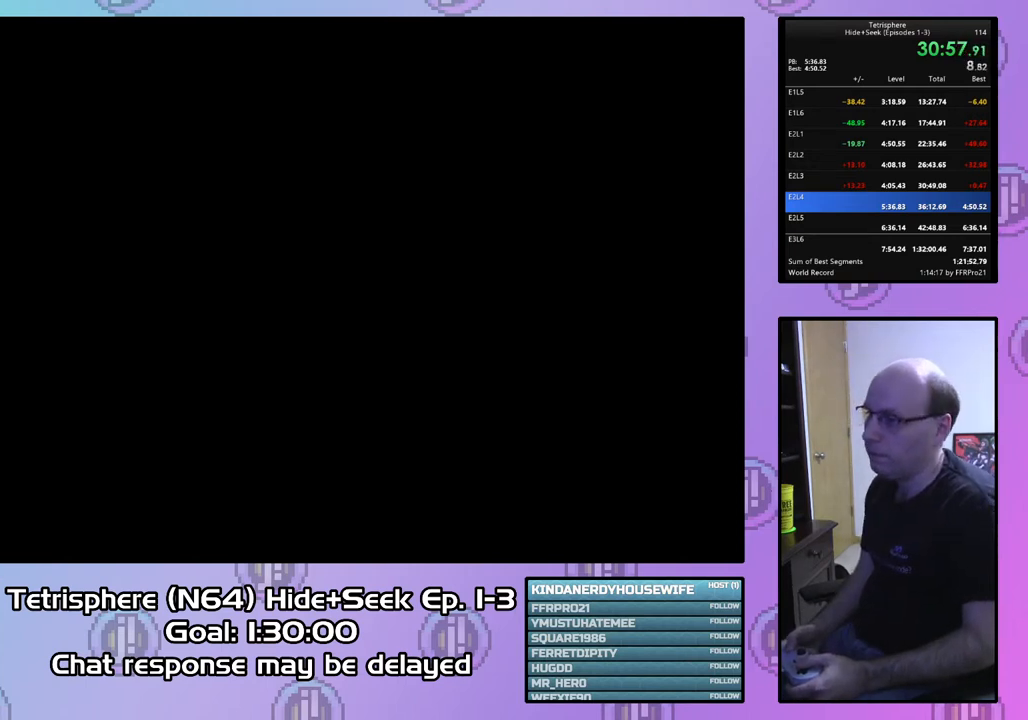
{"buttons": ["CIRCLE"], "right_stick": "center", "events": [[67, "CIRCLE", "down"], [67, "CROSS", "down"], [167, "CIRCLE", "up"], [167, "CROSS", "up"], [233, "CIRCLE", "down"], [233, "CROSS", "down"], [333, "CIRCLE", "up"], [333, "CROSS", "up"], [433, "CIRCLE", "down"], [433, "CROSS", "down"], [500, "CROSS", "up"]]}
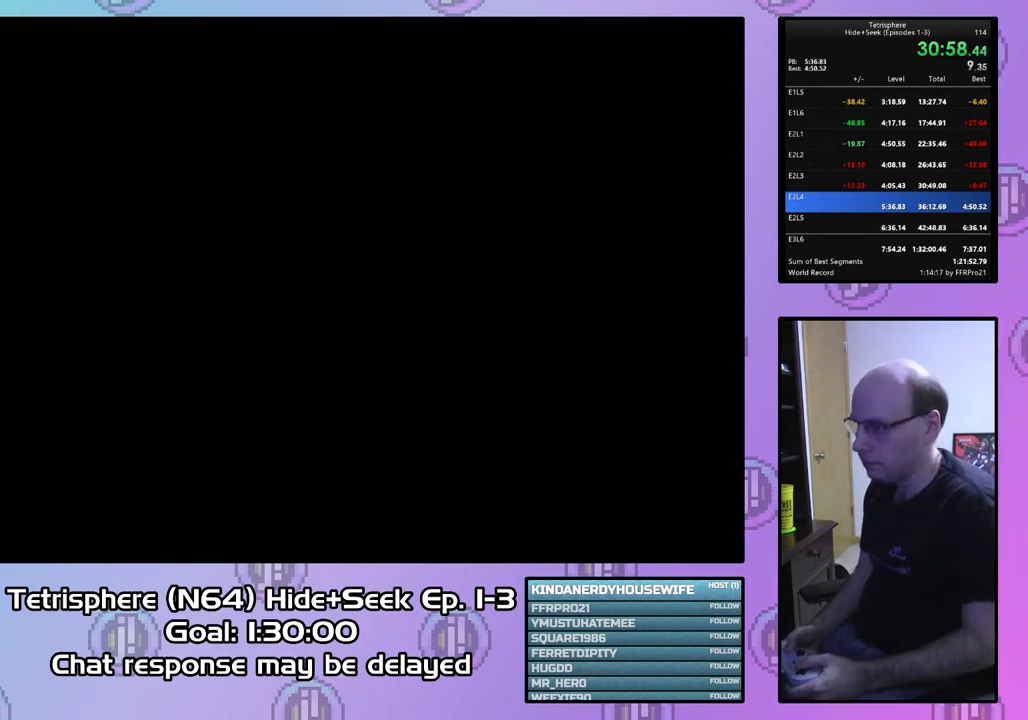
{"buttons": [], "right_stick": "center", "events": [[33, "CIRCLE", "up"], [100, "CIRCLE", "down"], [100, "CROSS", "down"], [167, "CIRCLE", "up"], [167, "CROSS", "up"], [233, "CIRCLE", "down"], [267, "CROSS", "down"], [333, "CROSS", "up"], [367, "CIRCLE", "up"], [400, "CIRCLE", "down"], [433, "CROSS", "down"], [500, "CIRCLE", "up"], [500, "CROSS", "up"]]}
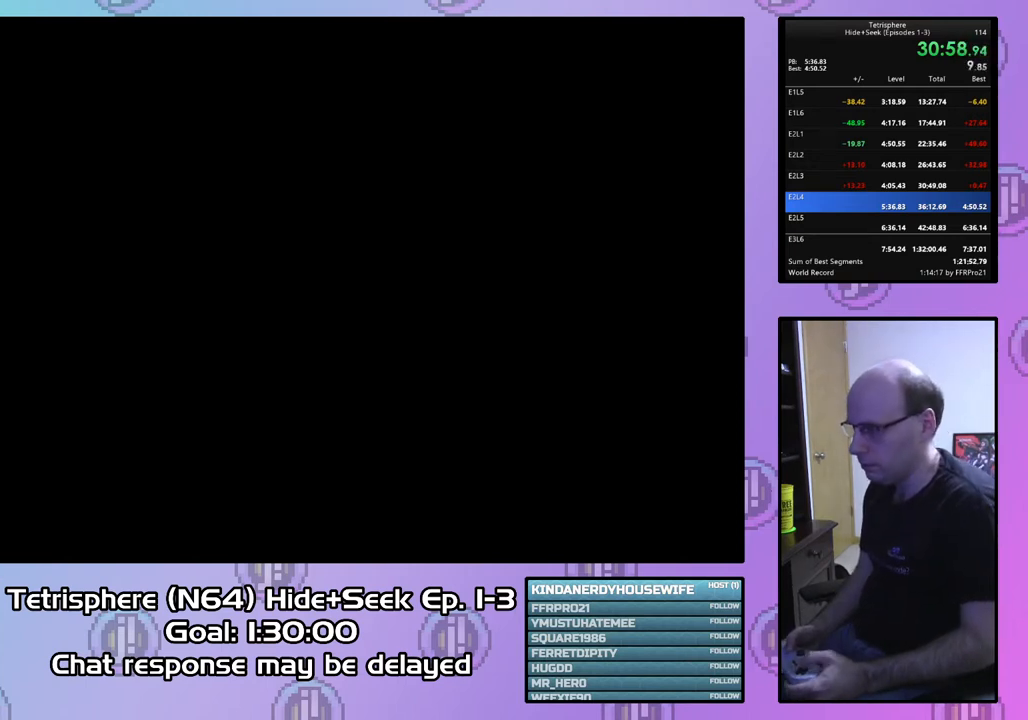
{"buttons": [], "right_stick": "center", "events": [[100, "CIRCLE", "down"], [100, "CROSS", "down"], [167, "CIRCLE", "up"], [167, "CROSS", "up"], [233, "CIRCLE", "down"], [267, "CROSS", "down"], [333, "CIRCLE", "up"], [333, "CROSS", "up"], [400, "CIRCLE", "down"], [433, "CROSS", "down"], [500, "CIRCLE", "up"], [500, "CROSS", "up"]]}